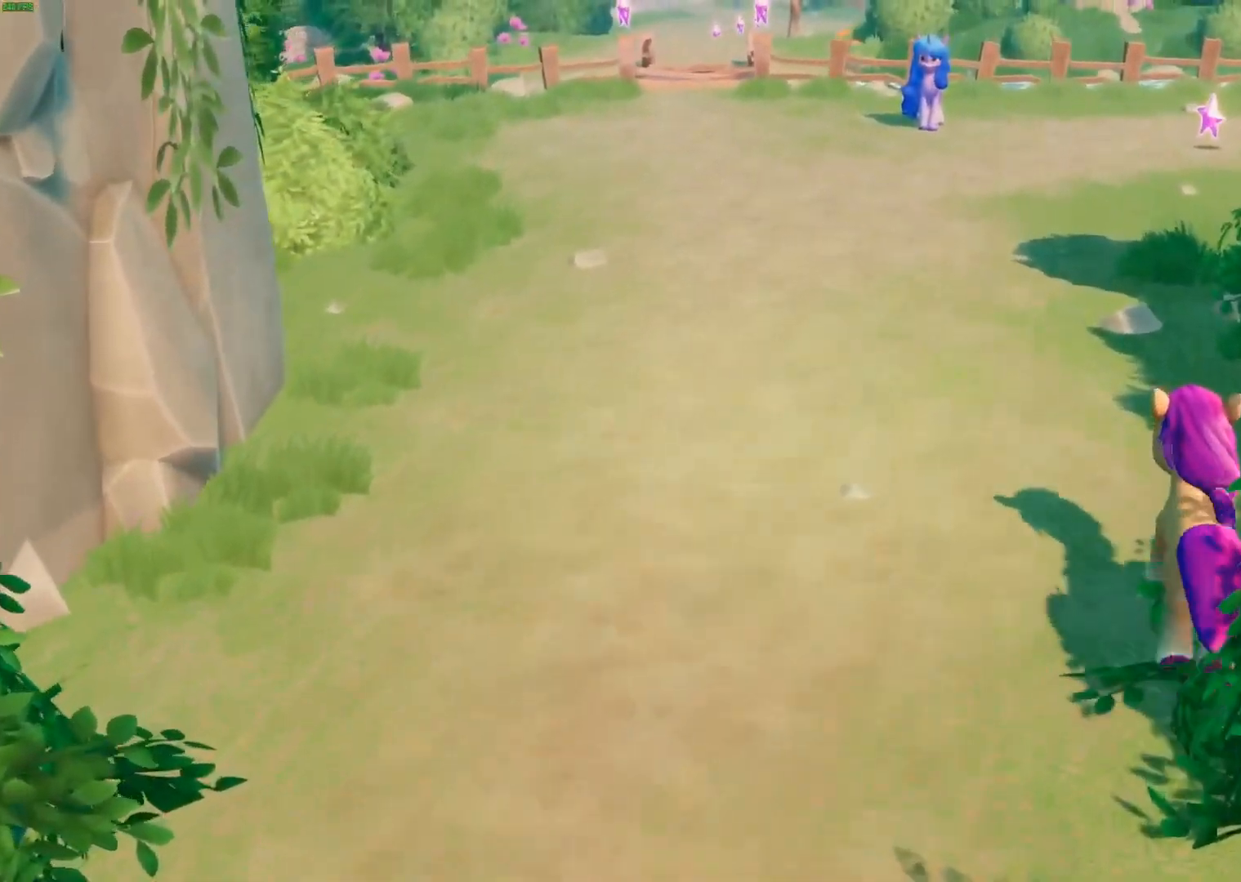
Gameplay with a controller (Xbox layout); each line is a JSON object with the inputs held at the frame after it (dt_ms = milliseconds from this image to that frame). "events" lists button and stick changes between this image and that frame as [ms after this image, input, new state], when the widget could be followed in between. Not read: right_stick.
{"dt_ms": 500, "buttons": [], "left_stick": "up", "events": []}
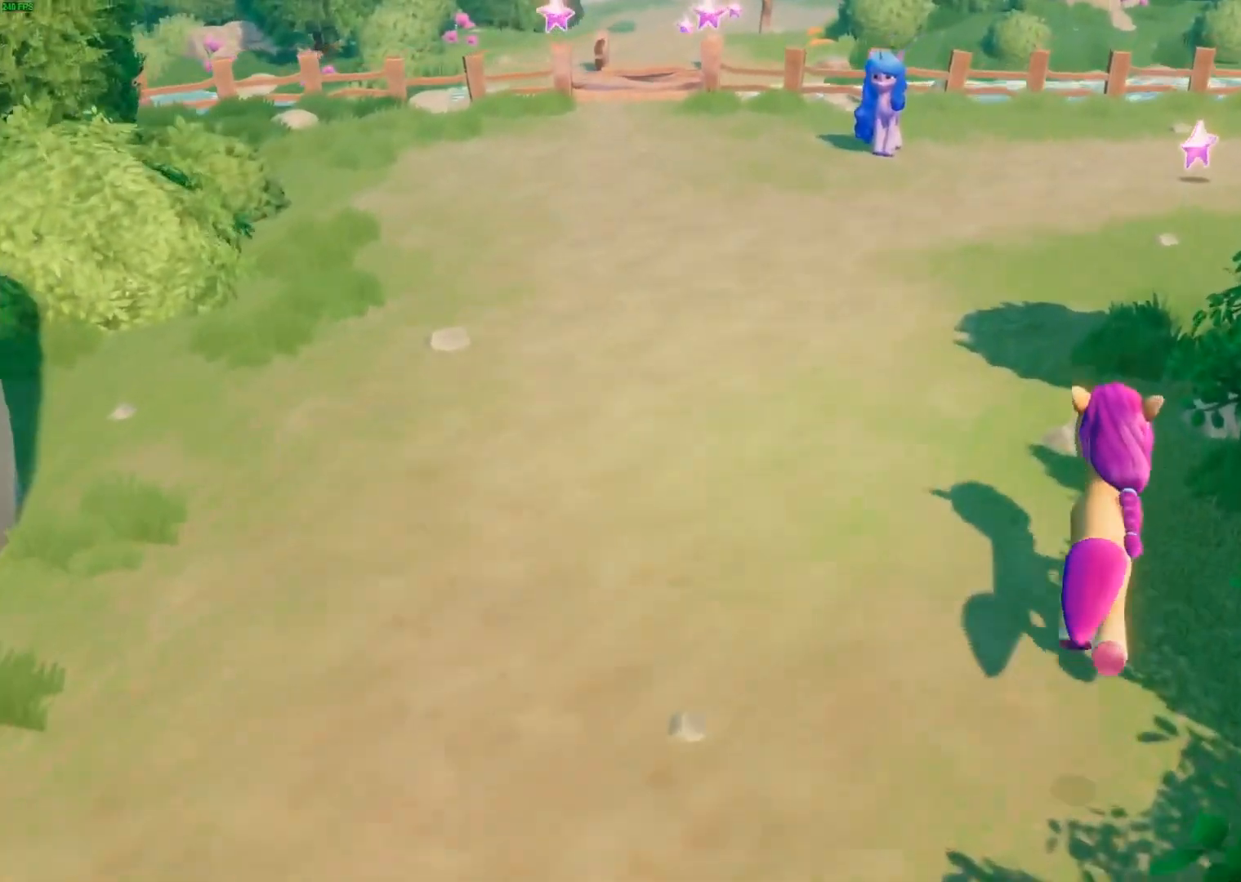
{"dt_ms": 500, "buttons": [], "left_stick": "up", "events": []}
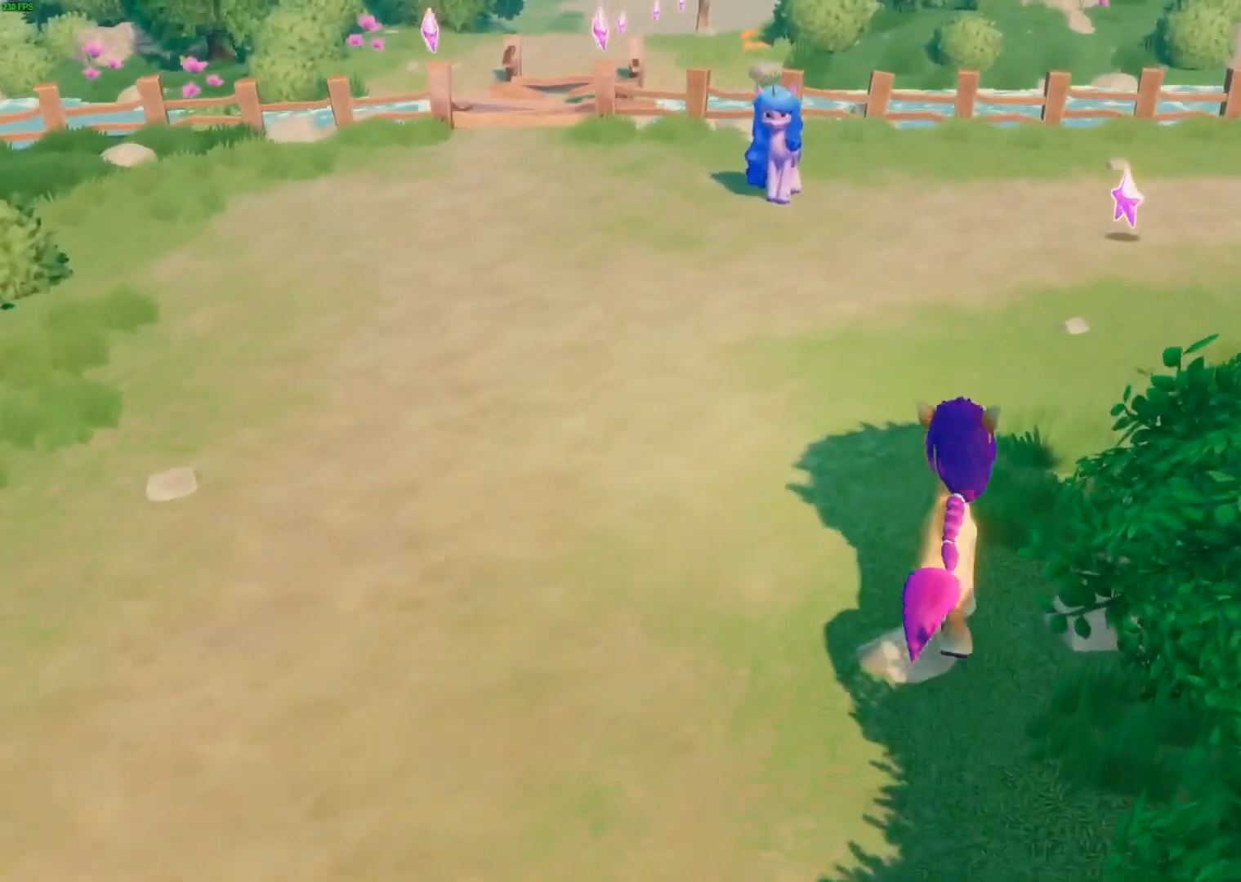
{"dt_ms": 500, "buttons": [], "left_stick": "right", "events": [[100, "left_stick", "up-right"], [233, "left_stick", "right"]]}
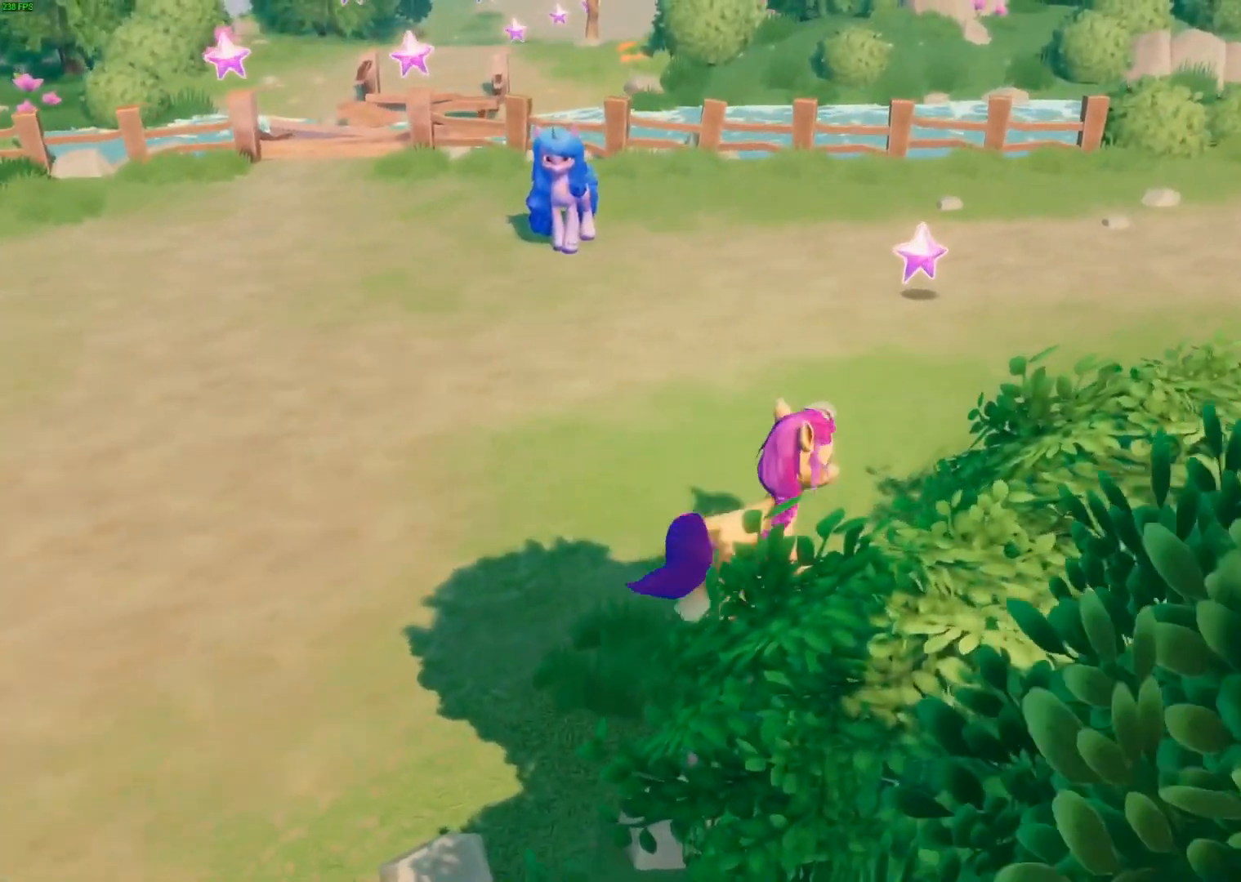
{"dt_ms": 500, "buttons": [], "left_stick": "center", "events": [[333, "left_stick", "center"]]}
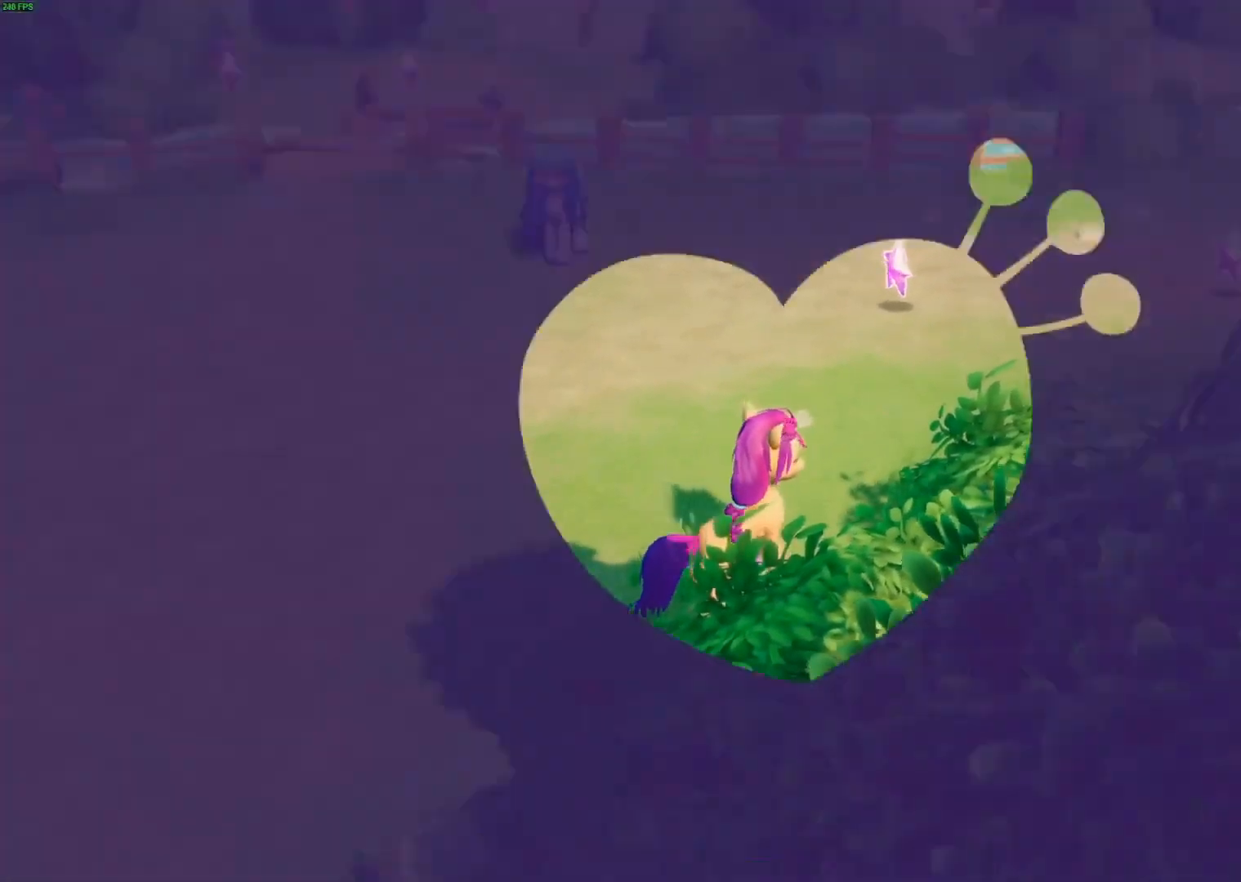
{"dt_ms": 500, "buttons": ["B"], "left_stick": "center", "events": [[483, "B", "down"]]}
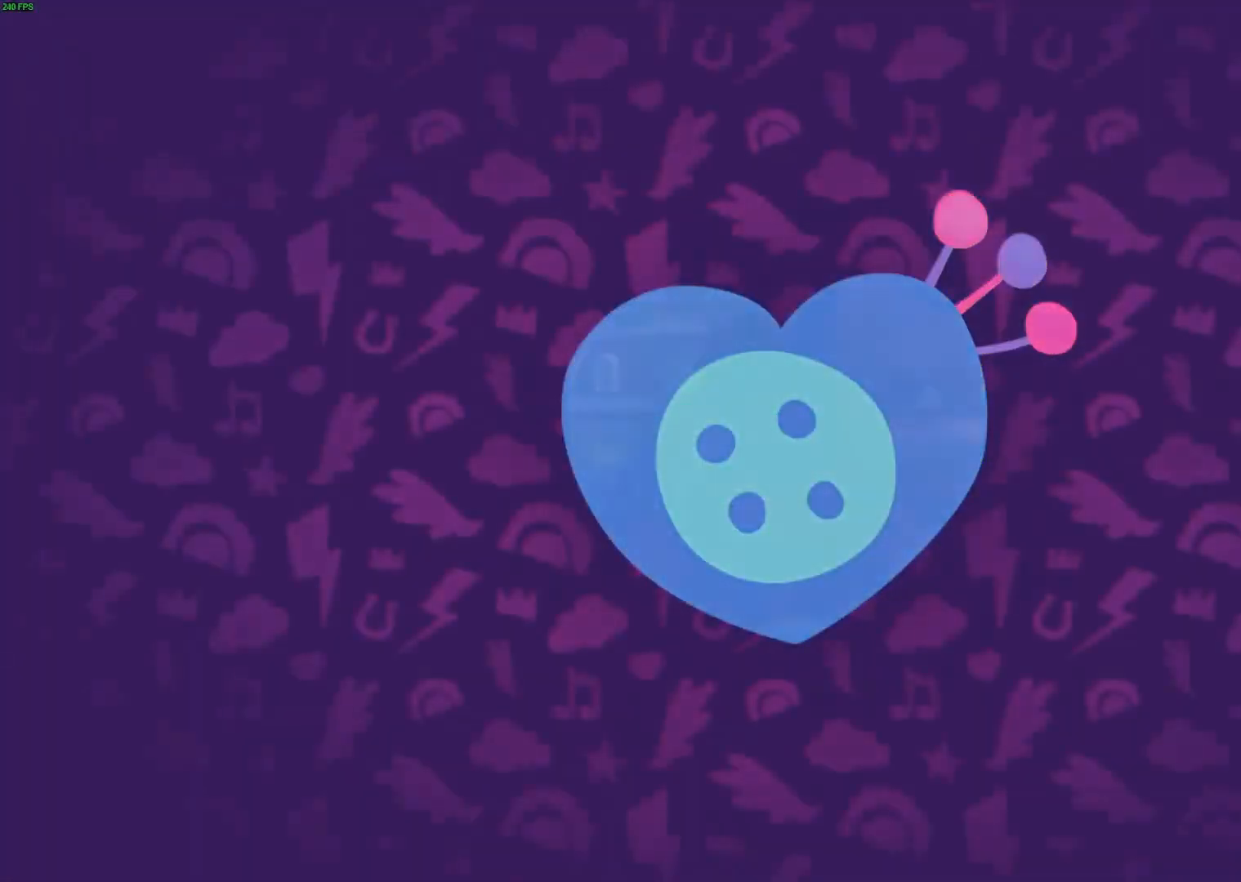
{"dt_ms": 500, "buttons": ["B"], "left_stick": "center", "events": []}
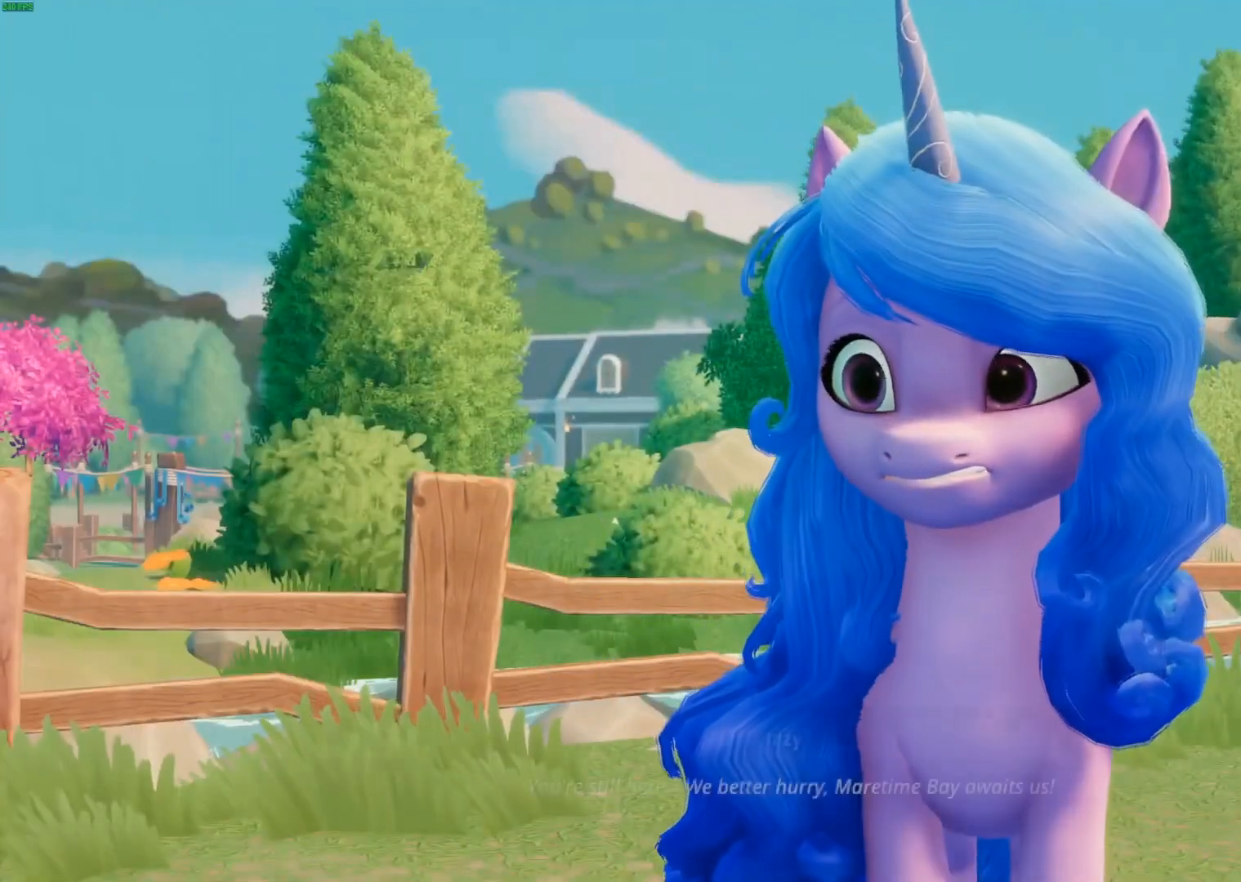
{"dt_ms": 1000, "buttons": ["B"], "left_stick": "right"}
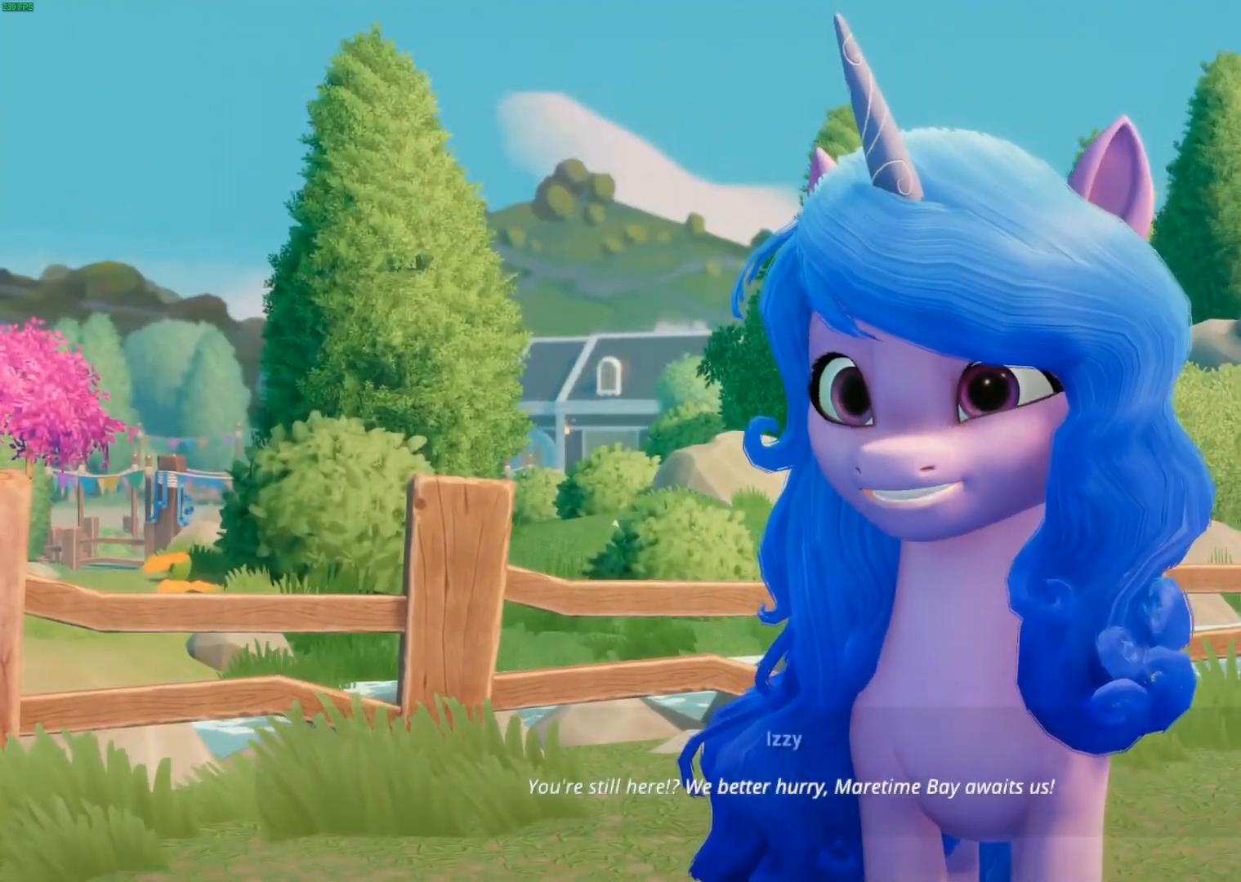
{"dt_ms": 500, "buttons": ["B"], "left_stick": "right", "events": []}
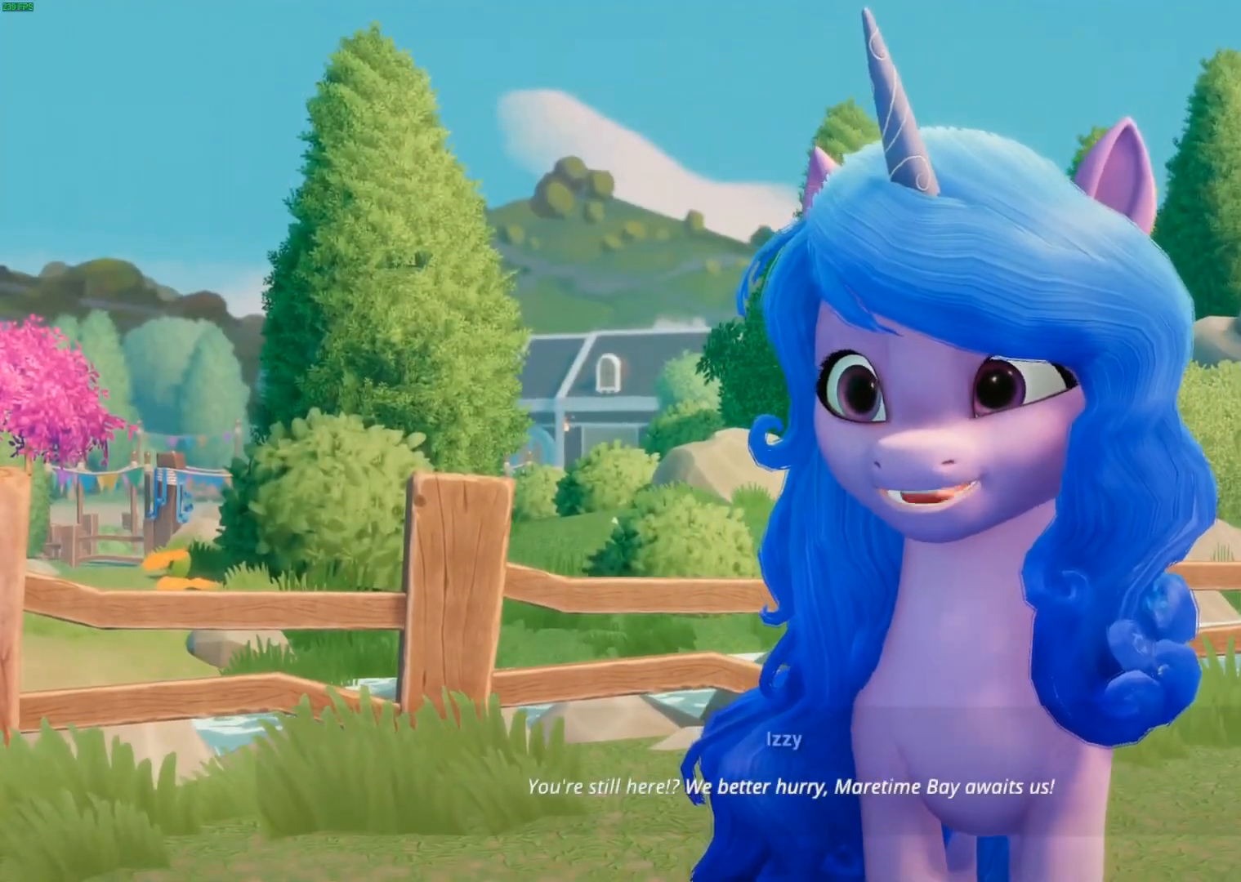
{"dt_ms": 500, "buttons": [], "left_stick": "up", "events": [[17, "B", "up"], [17, "left_stick", "up"]]}
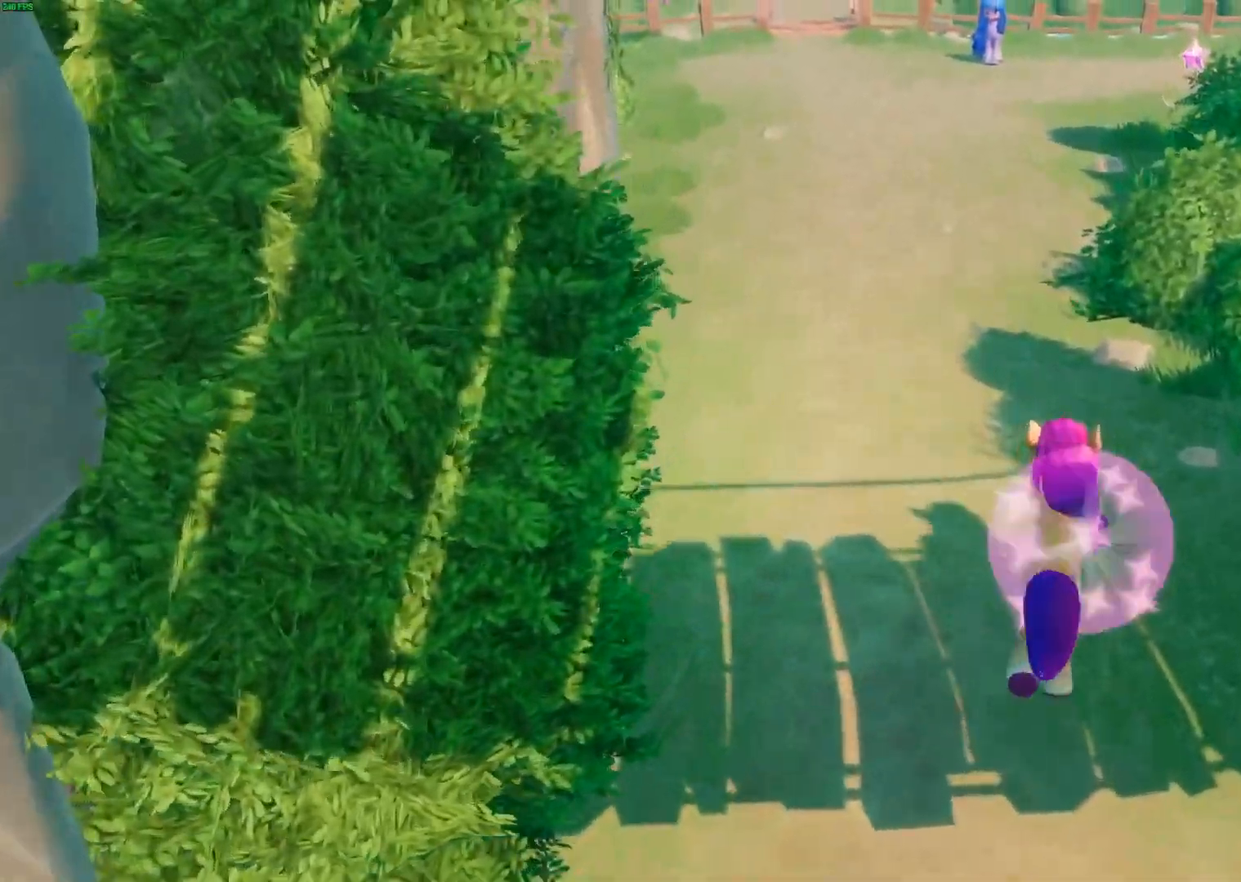
{"dt_ms": 500, "buttons": [], "left_stick": "up", "events": []}
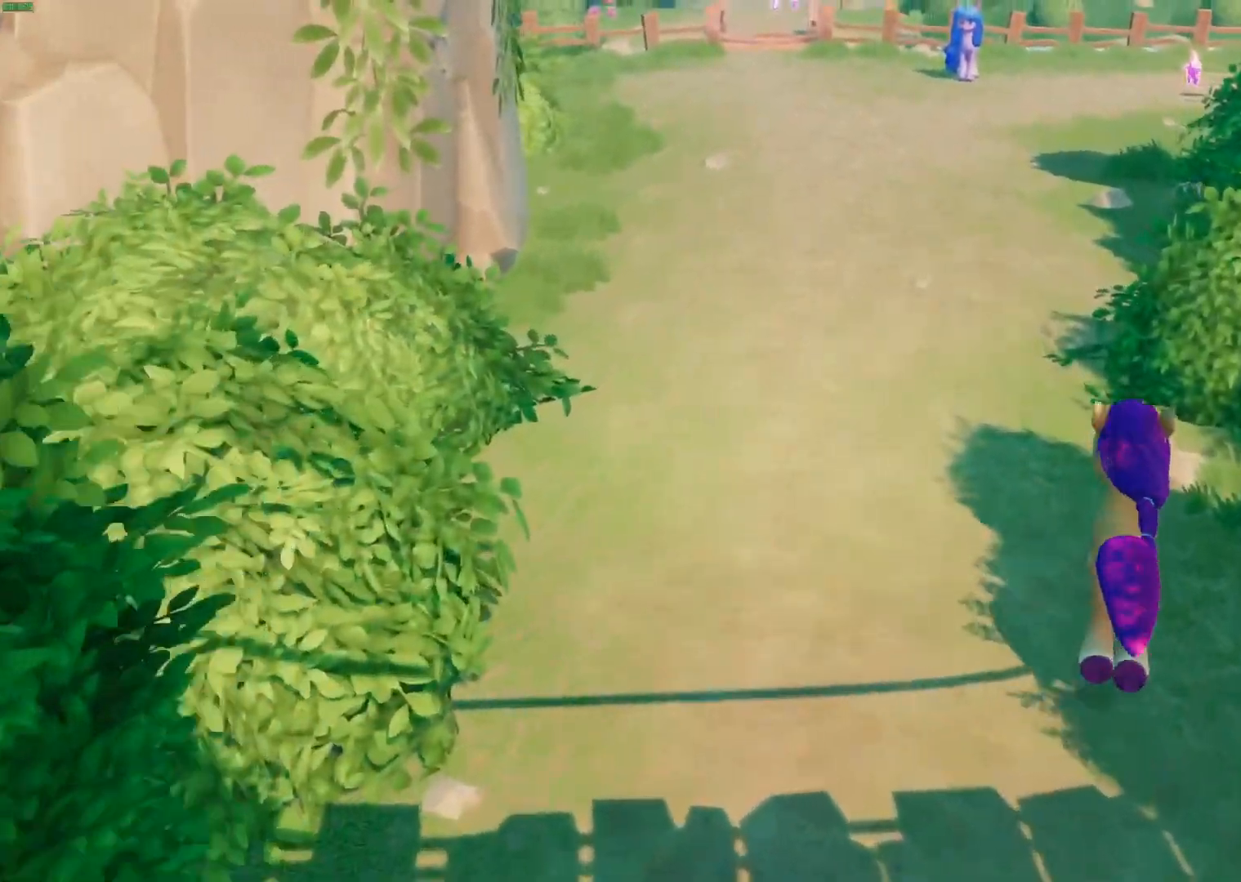
{"dt_ms": 500, "buttons": [], "left_stick": "up", "events": []}
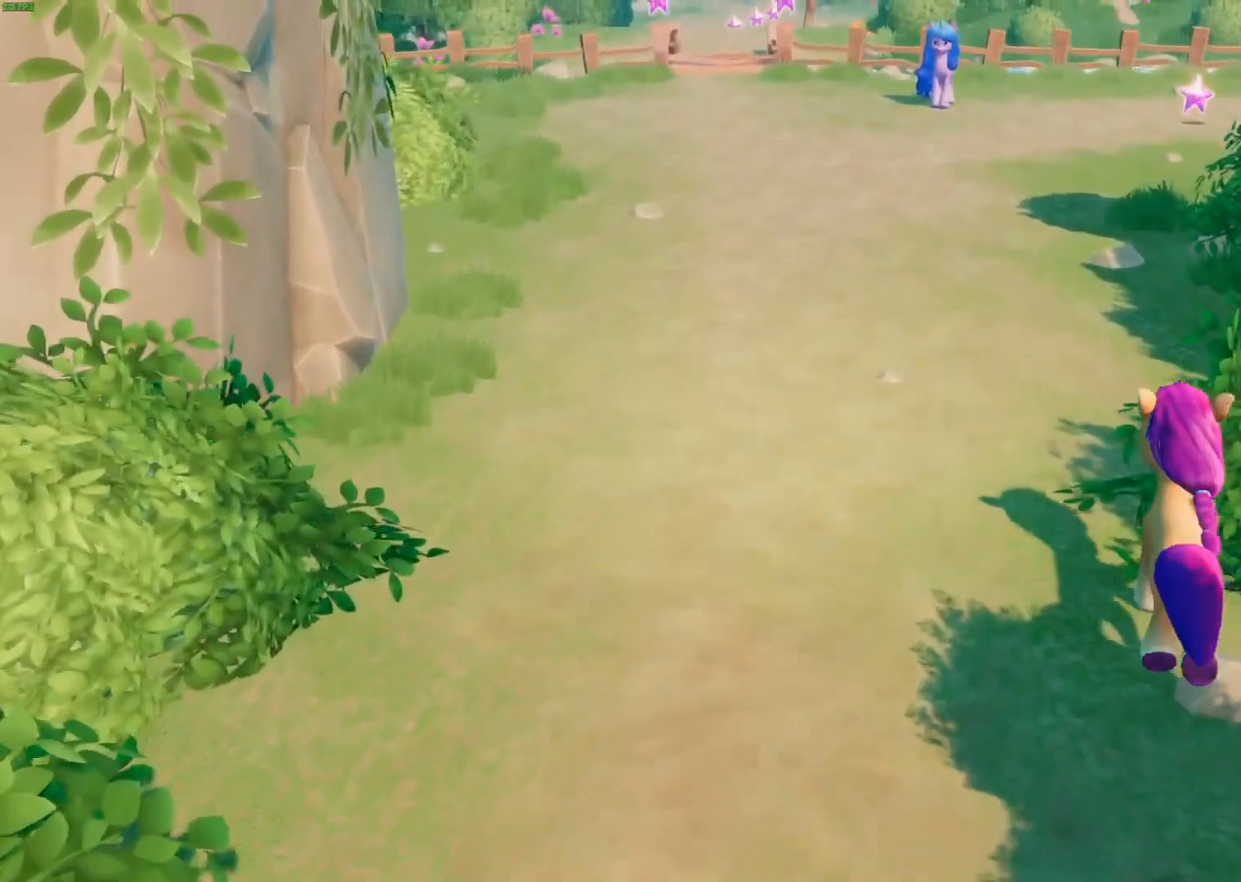
{"dt_ms": 500, "buttons": [], "left_stick": "up", "events": []}
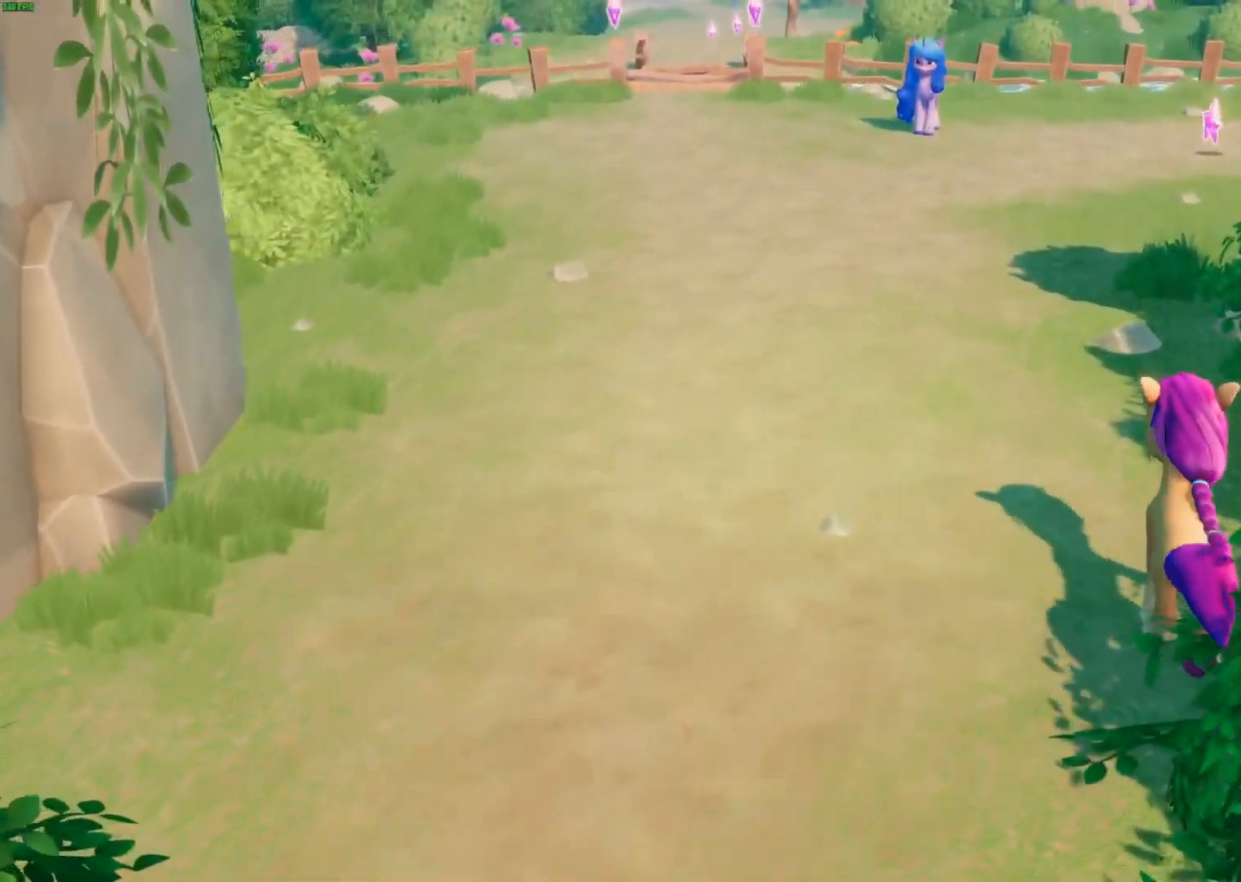
{"dt_ms": 500, "buttons": [], "left_stick": "up", "events": []}
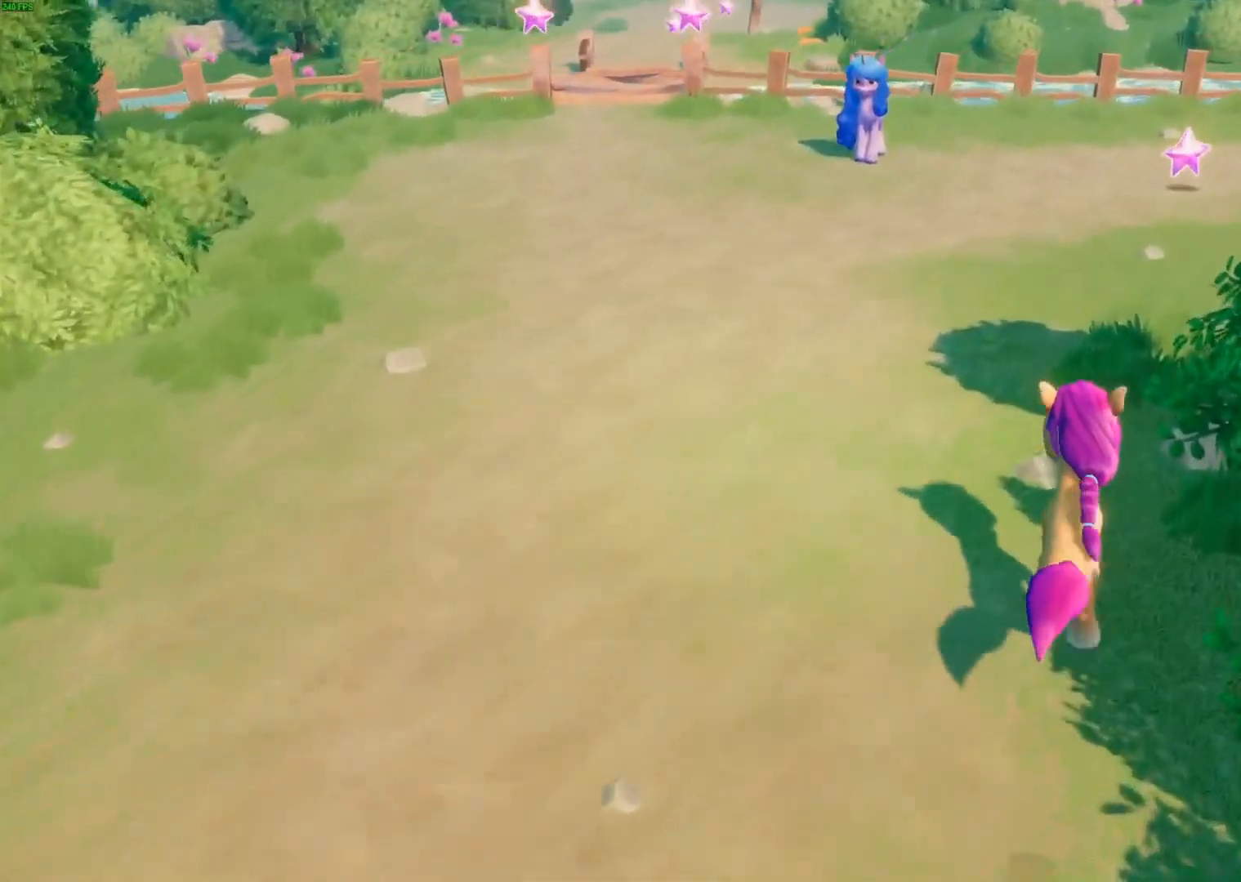
{"dt_ms": 500, "buttons": [], "left_stick": "up-right", "events": [[500, "left_stick", "up-right"]]}
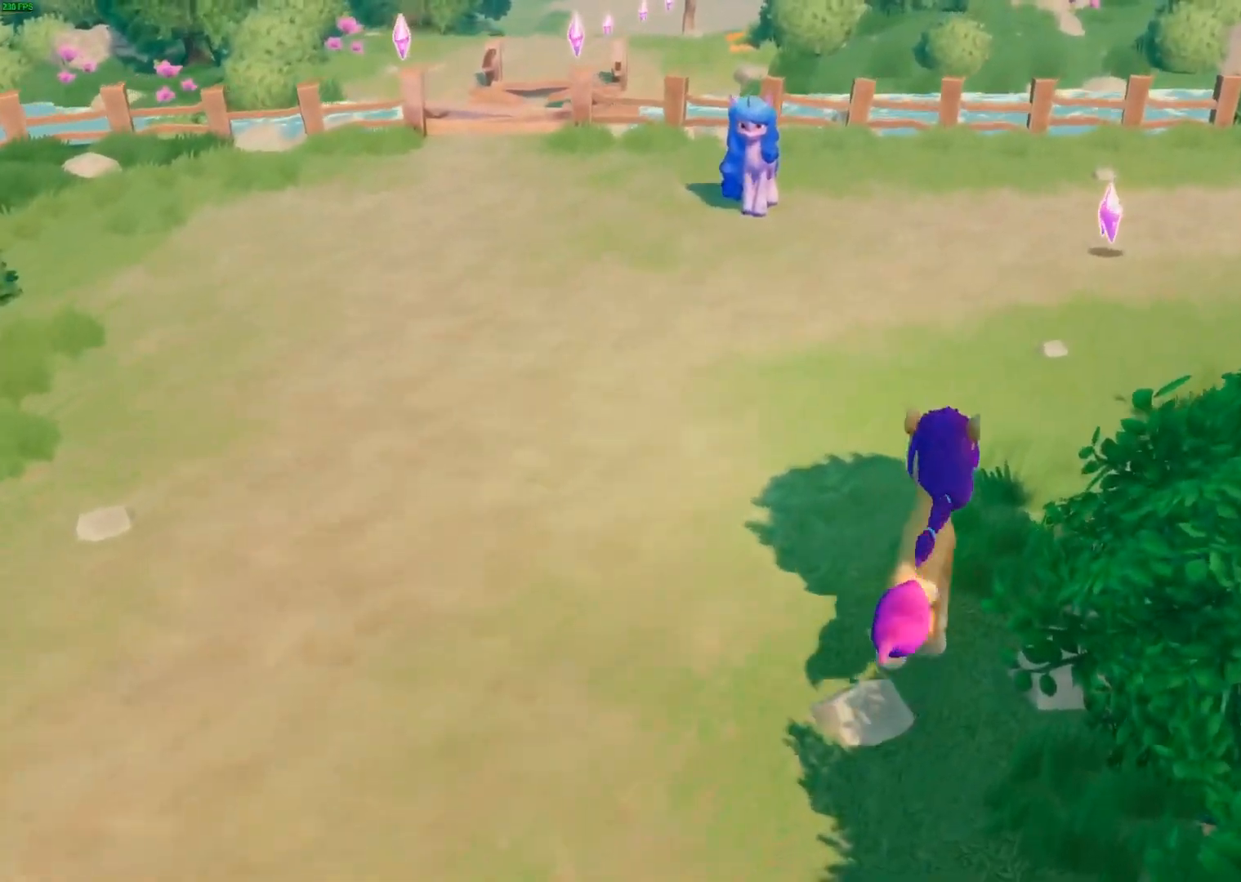
{"dt_ms": 500, "buttons": [], "left_stick": "right", "events": [[133, "left_stick", "right"]]}
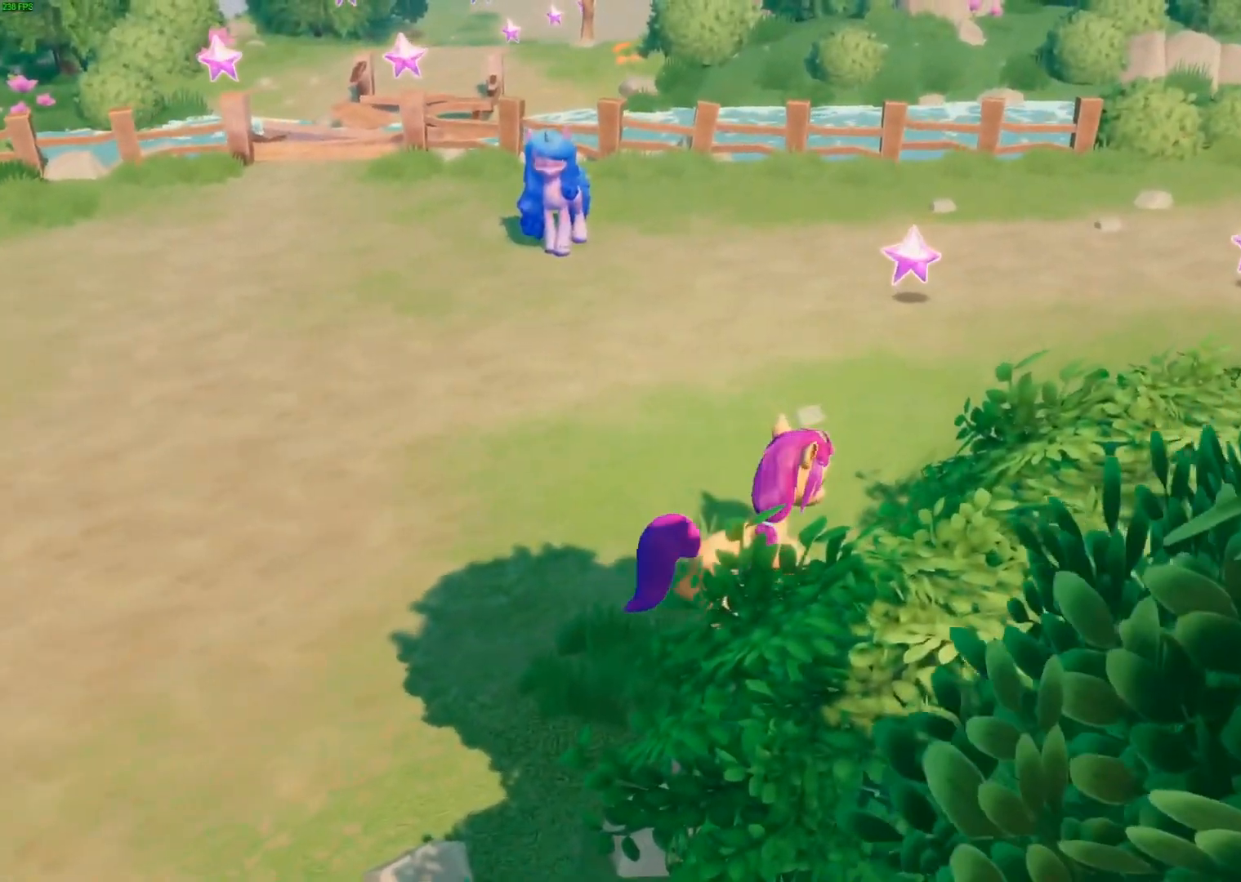
{"dt_ms": 500, "buttons": [], "left_stick": "center", "events": [[233, "left_stick", "center"]]}
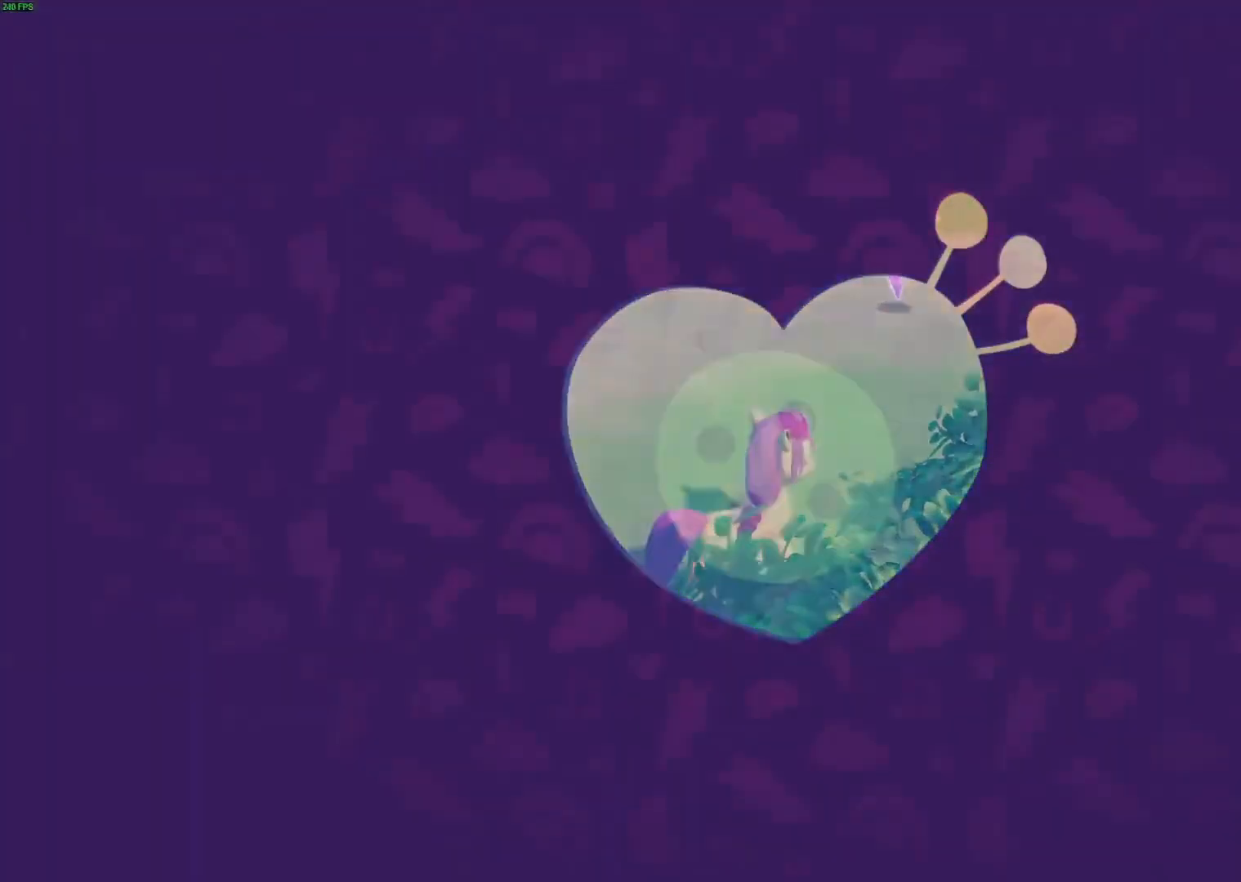
{"dt_ms": 500, "buttons": ["B"], "left_stick": "center", "events": [[383, "B", "down"]]}
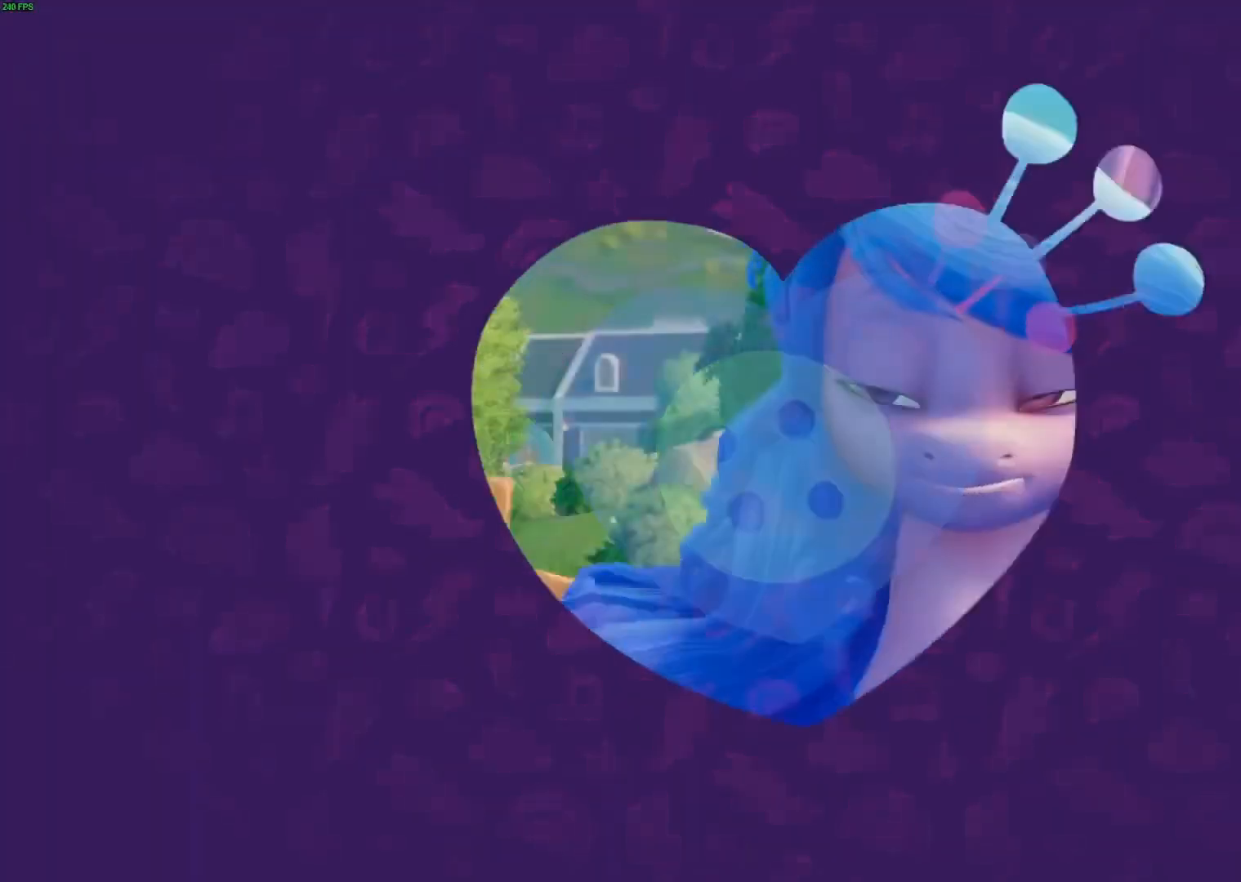
{"dt_ms": 500, "buttons": ["B"], "left_stick": "center", "events": []}